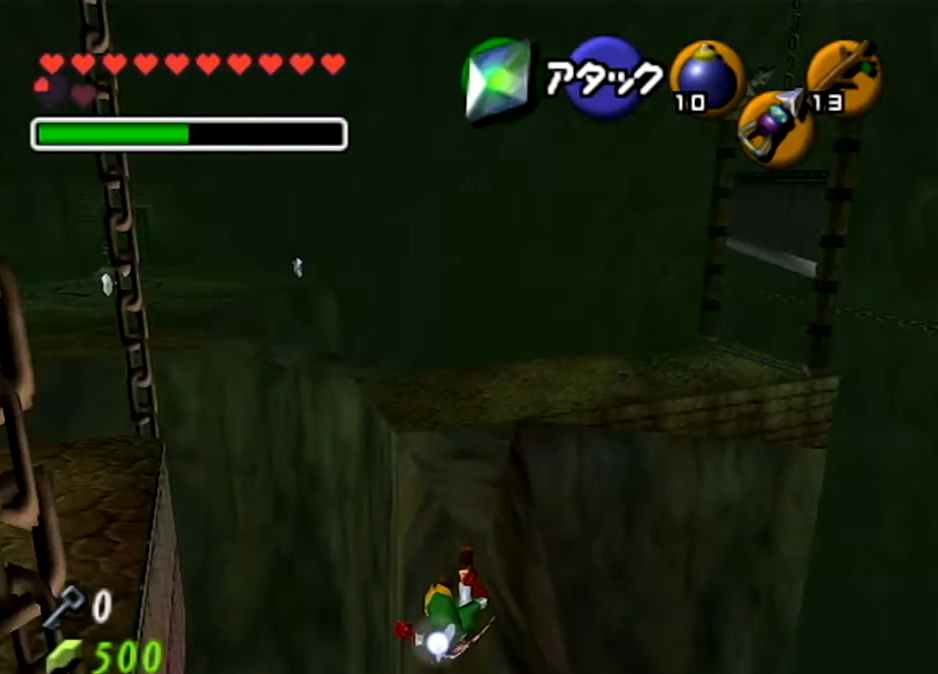
Gameplay with a controller (Nintendo layout); each line is a JSON object with the inputs held at the frame after it. "events" lists button and stick changes between this image and that frame as [ms after this image, input, new state], when the widget could be followed in between. Not read: L3 R3.
{"buttons": [], "left_stick": "up", "right_stick": "center", "events": [[301, "left_stick", "up"]]}
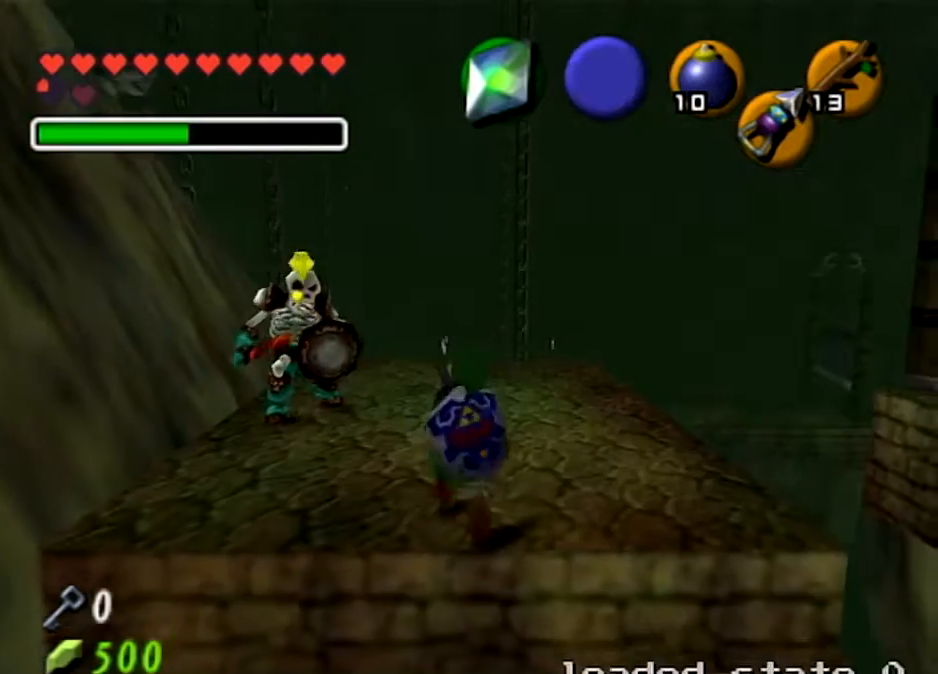
{"buttons": ["A"], "left_stick": "up", "right_stick": "center", "events": [[233, "A", "down"], [367, "A", "up"], [467, "A", "down"]]}
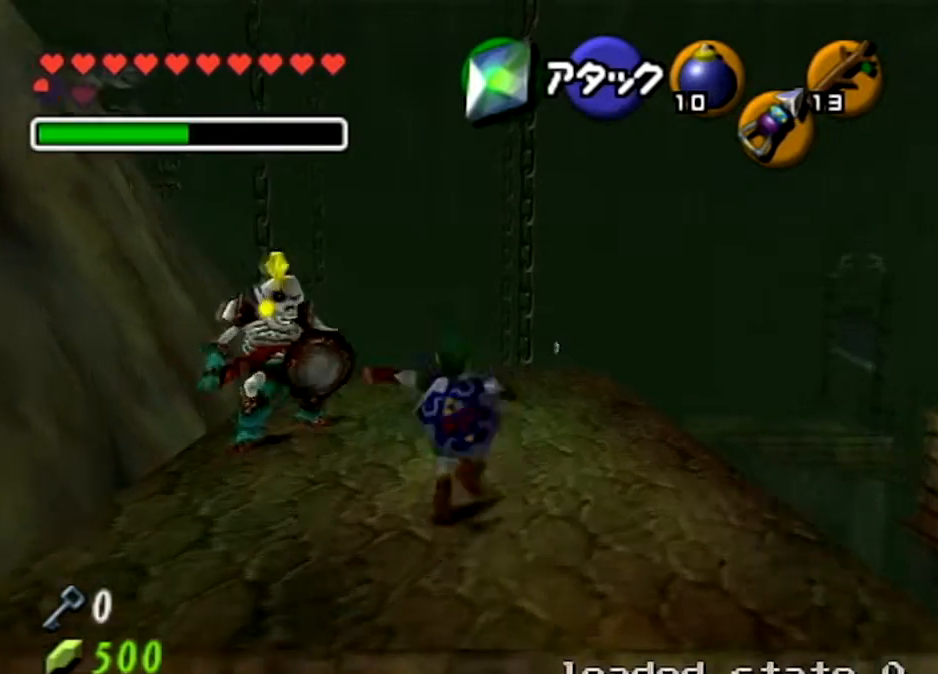
{"buttons": [], "left_stick": "up-right", "right_stick": "center", "events": [[167, "A", "up"], [467, "left_stick", "up-right"]]}
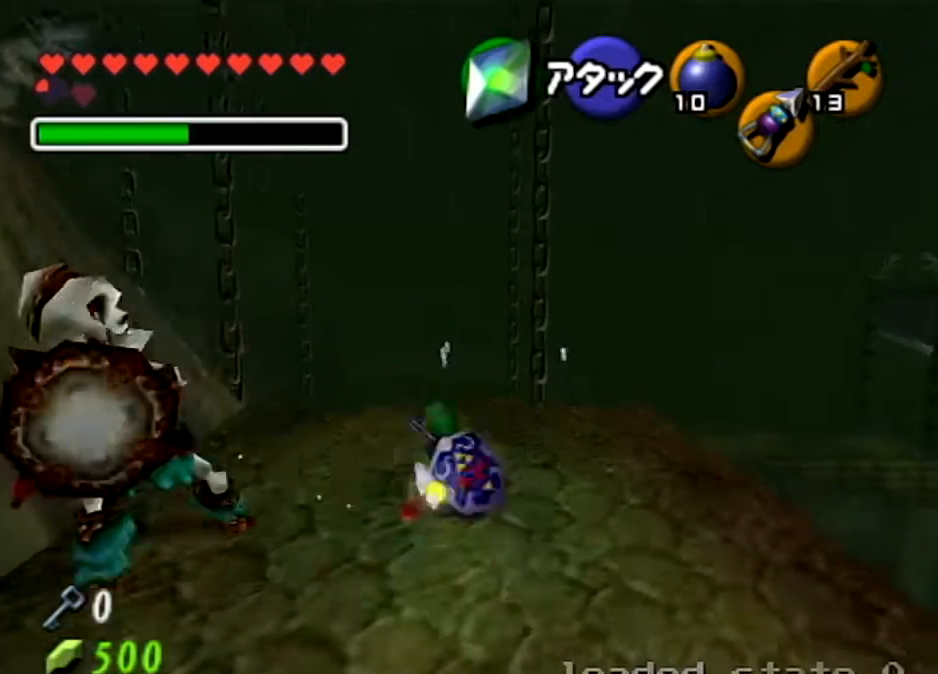
{"buttons": [], "left_stick": "up-right", "right_stick": "center", "events": []}
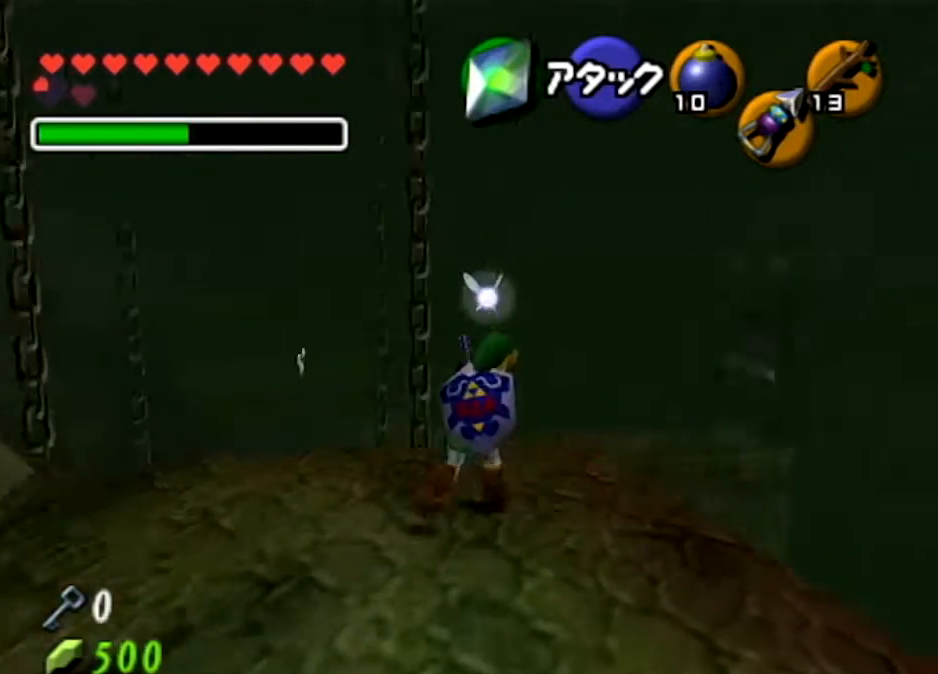
{"buttons": [], "left_stick": "up", "right_stick": "center", "events": [[134, "left_stick", "up"]]}
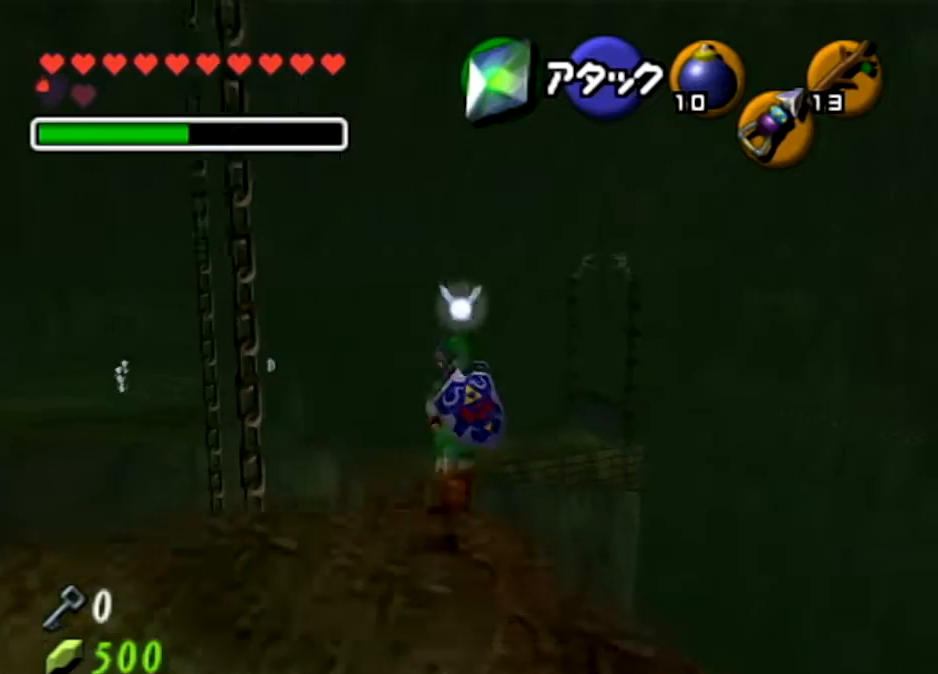
{"buttons": [], "left_stick": "up-left", "right_stick": "center", "events": [[34, "A", "down"], [167, "A", "up"], [234, "A", "down"], [367, "A", "up"], [401, "left_stick", "up-left"]]}
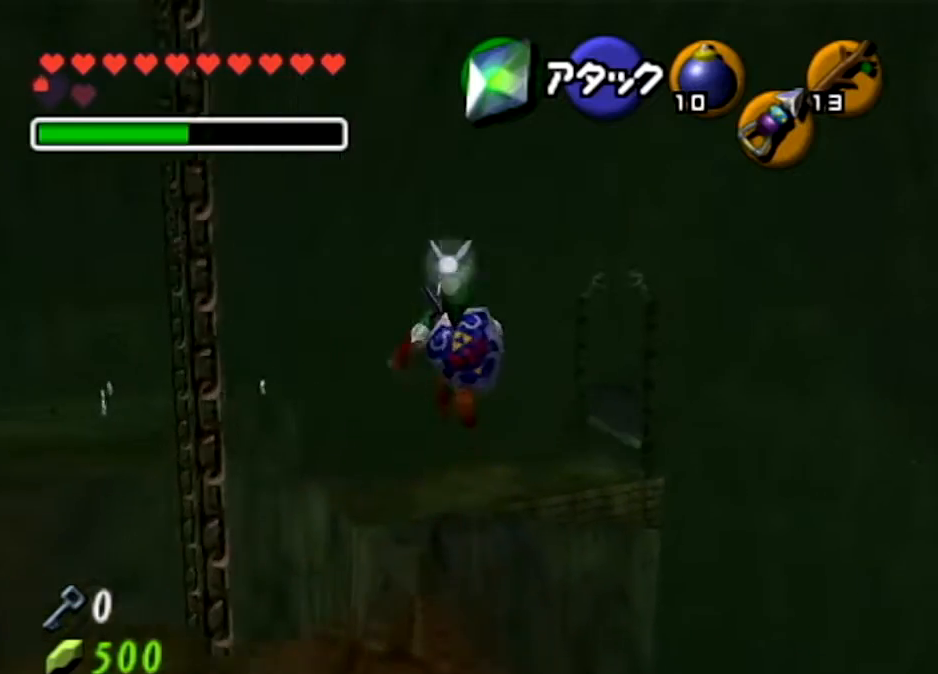
{"buttons": [], "left_stick": "up", "right_stick": "center", "events": [[300, "left_stick", "up"]]}
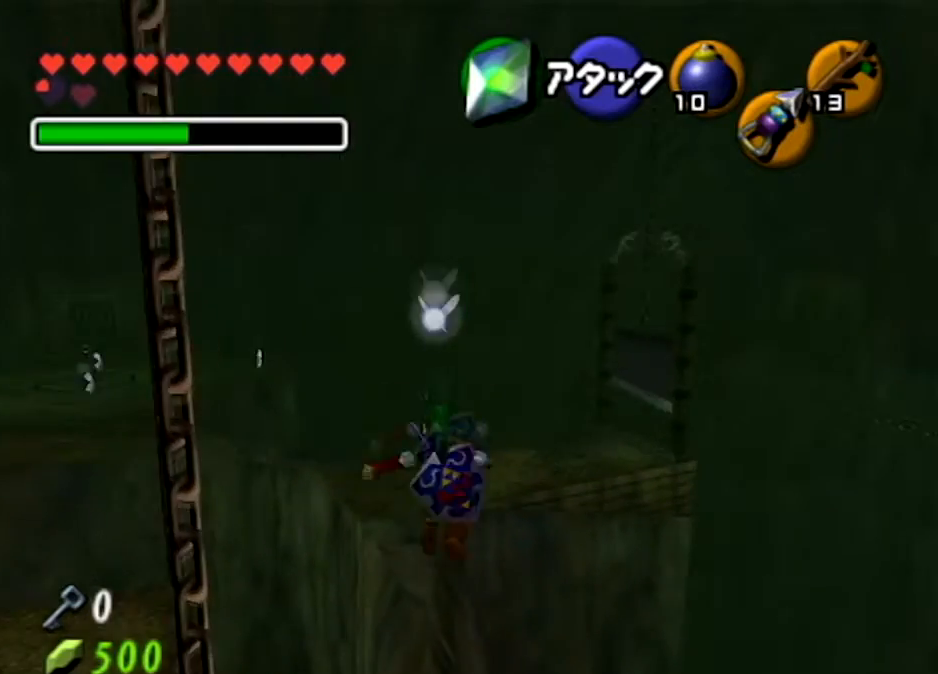
{"buttons": [], "left_stick": "up", "right_stick": "center", "events": []}
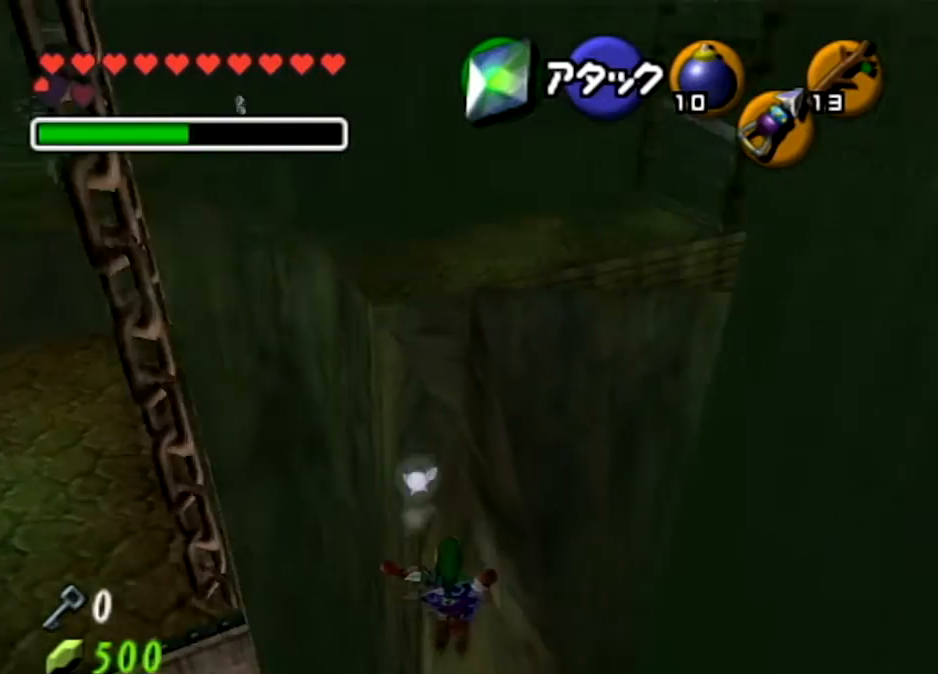
{"buttons": ["A"], "left_stick": "up", "right_stick": "center", "events": [[500, "A", "down"]]}
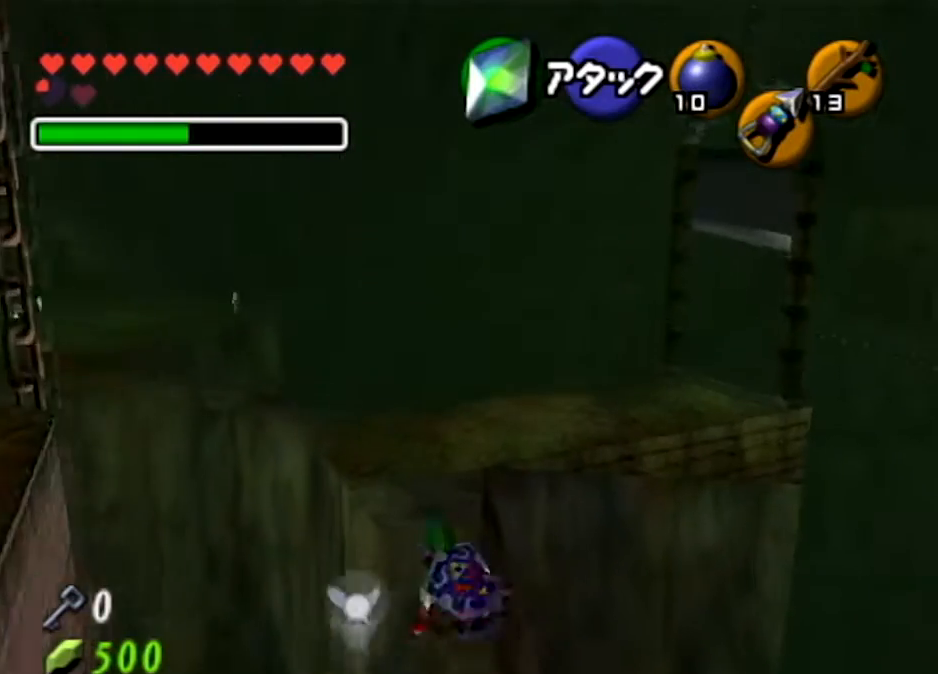
{"buttons": [], "left_stick": "up", "right_stick": "center", "events": [[501, "A", "up"]]}
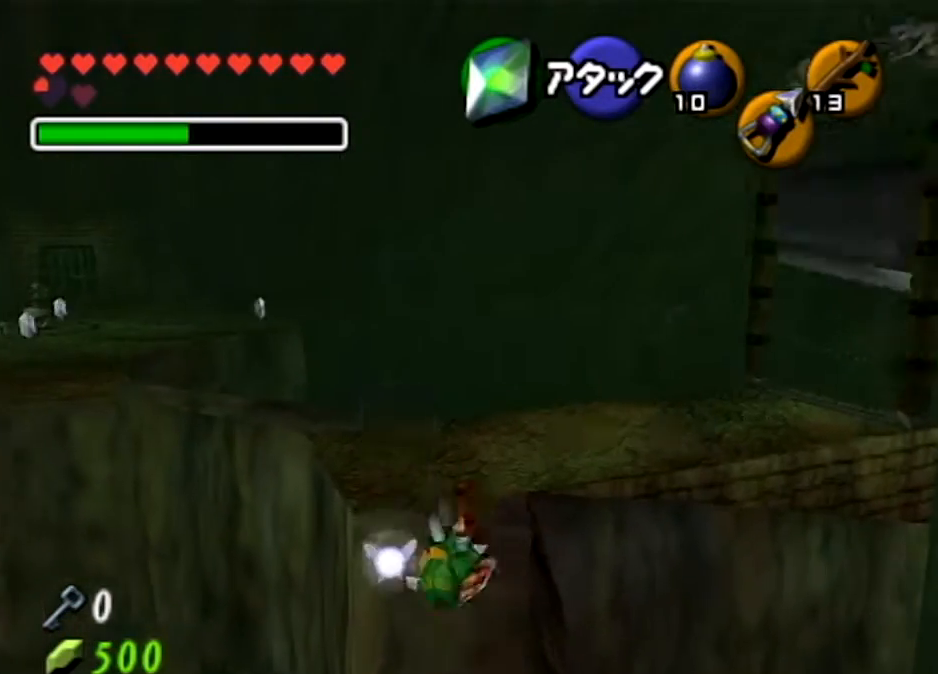
{"buttons": ["A"], "left_stick": "up", "right_stick": "center", "events": [[367, "A", "down"]]}
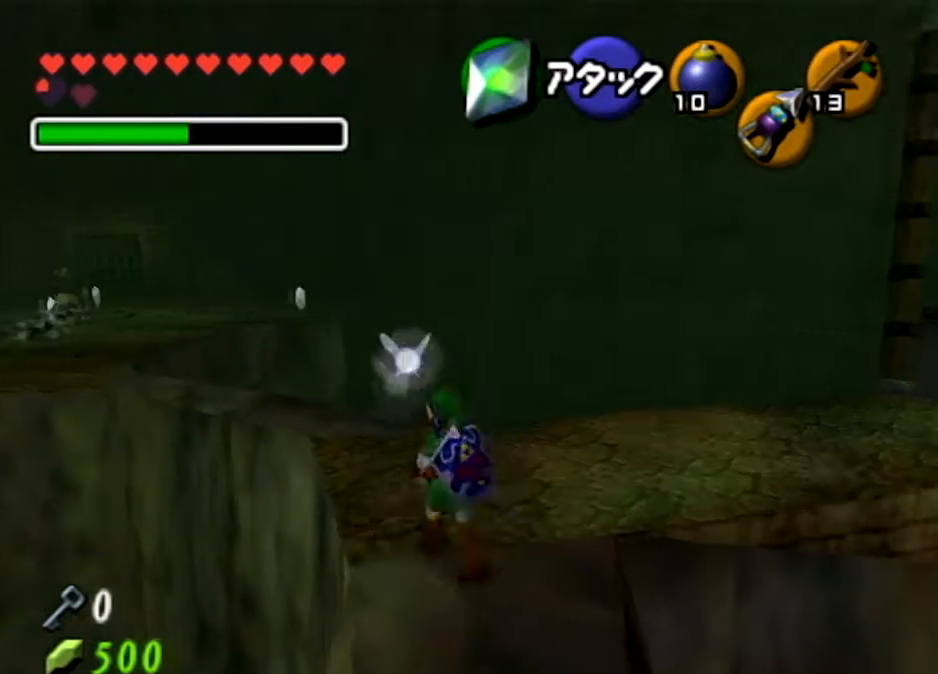
{"buttons": [], "left_stick": "up-left", "right_stick": "center", "events": [[401, "A", "up"], [467, "left_stick", "up-left"]]}
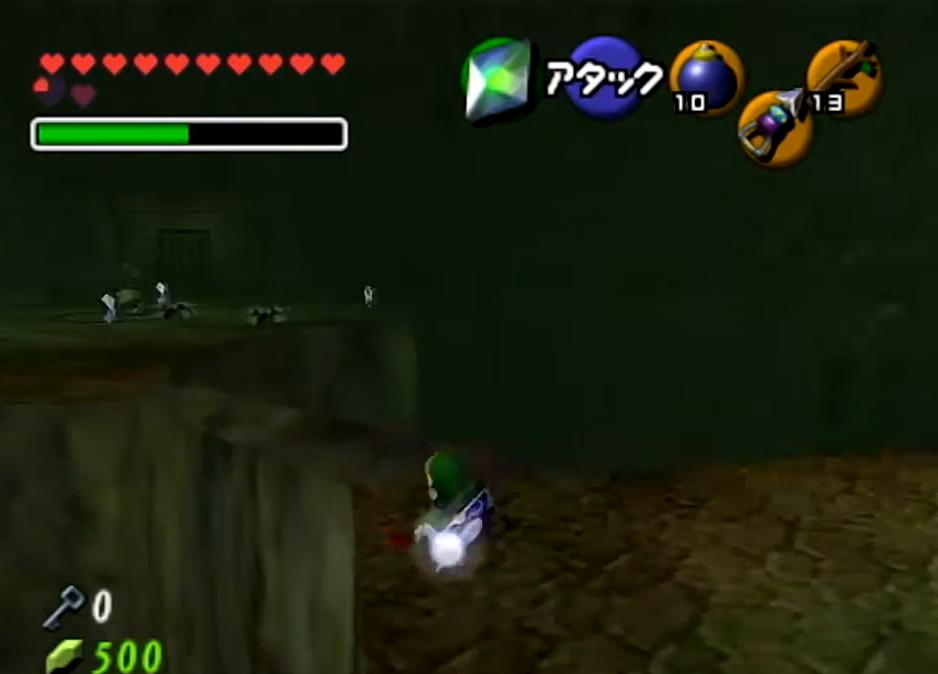
{"buttons": ["A"], "left_stick": "up-left", "right_stick": "center", "events": [[233, "A", "down"]]}
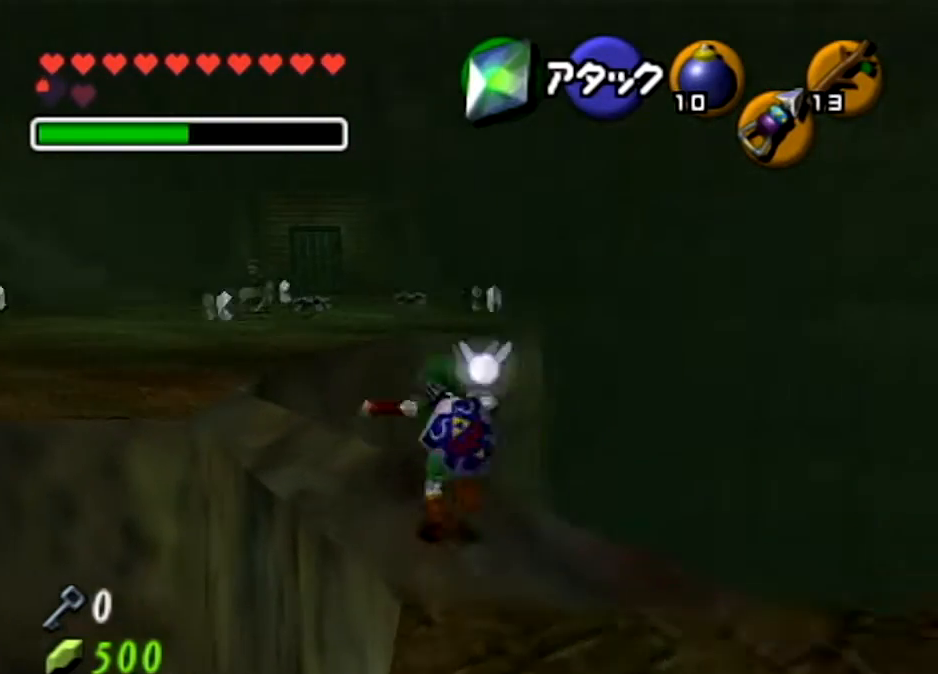
{"buttons": [], "left_stick": "up-left", "right_stick": "center", "events": [[201, "A", "up"]]}
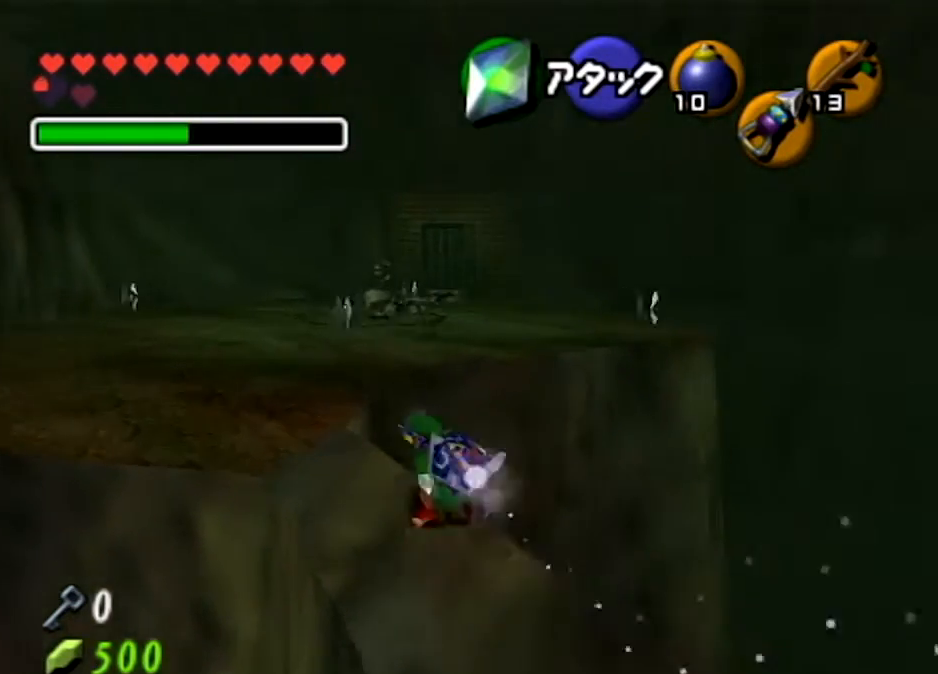
{"buttons": [], "left_stick": "up", "right_stick": "center", "events": [[67, "A", "down"], [200, "A", "up"], [233, "left_stick", "up"], [300, "A", "down"], [467, "A", "up"]]}
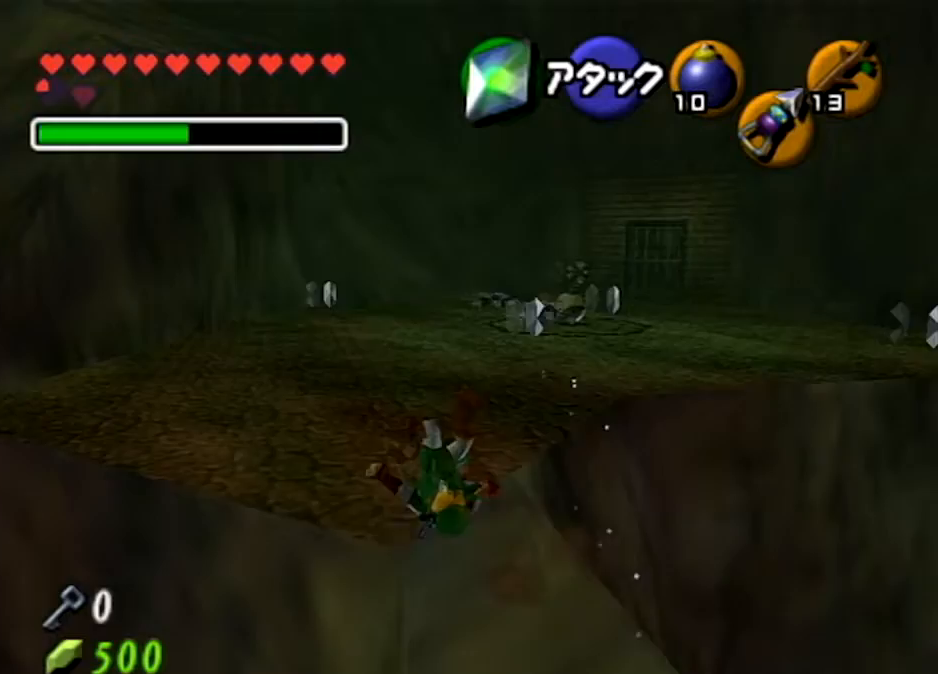
{"buttons": ["A"], "left_stick": "up-right", "right_stick": "center", "events": [[134, "left_stick", "up-right"], [301, "A", "down"]]}
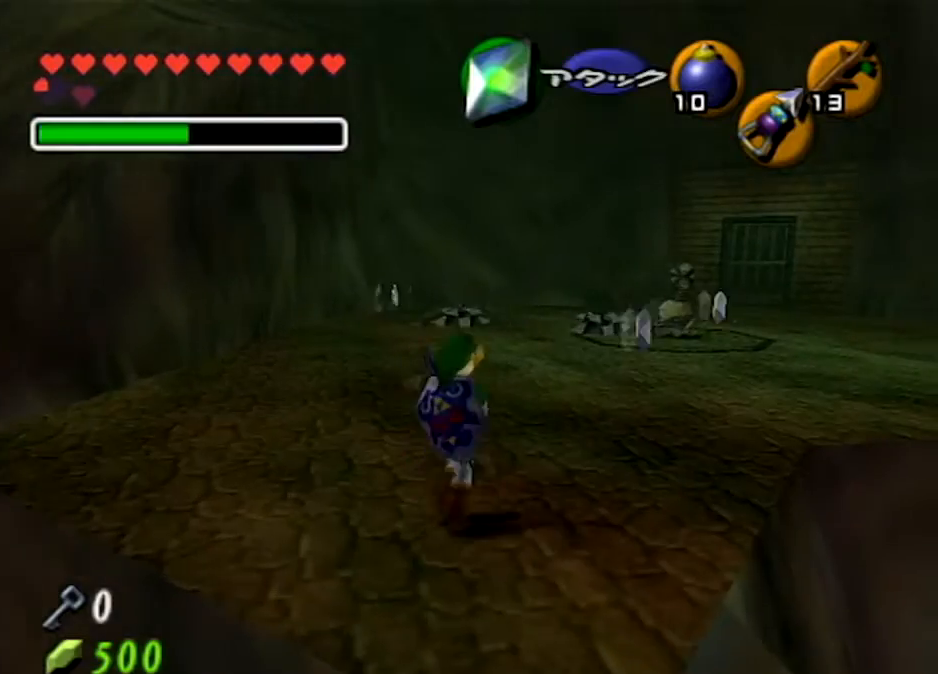
{"buttons": [], "left_stick": "up", "right_stick": "center", "events": [[267, "left_stick", "up"], [300, "A", "up"]]}
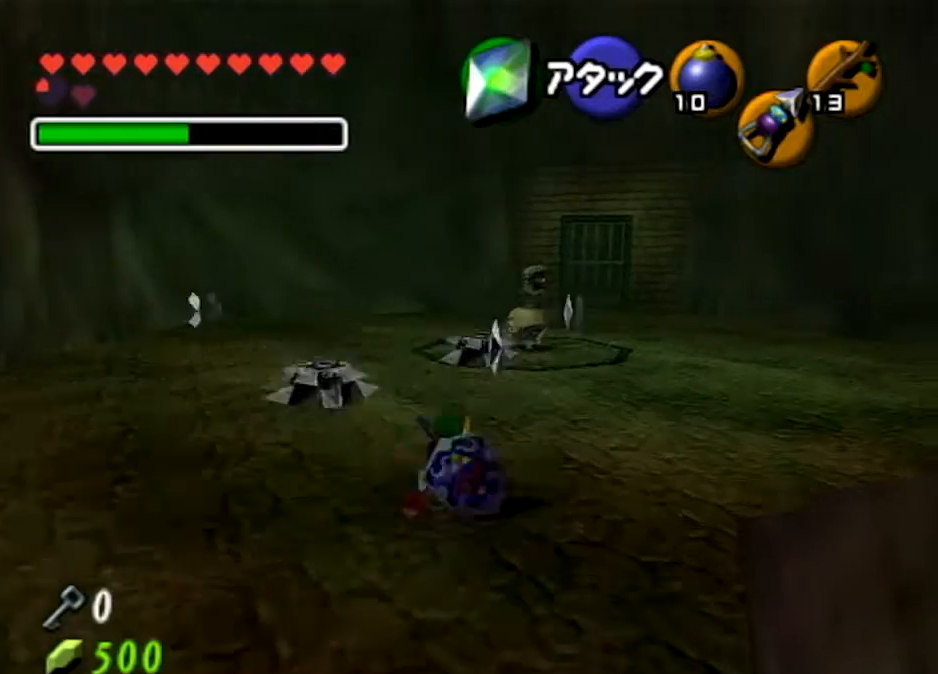
{"buttons": [], "left_stick": "up", "right_stick": "center", "events": [[67, "A", "down"], [501, "A", "up"]]}
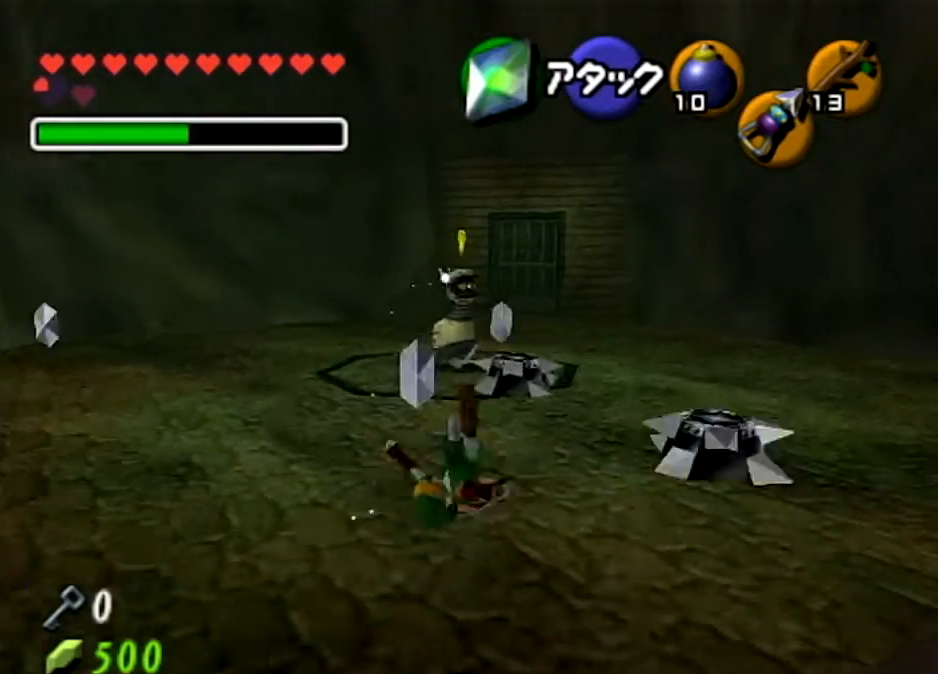
{"buttons": [], "left_stick": "up", "right_stick": "center", "events": []}
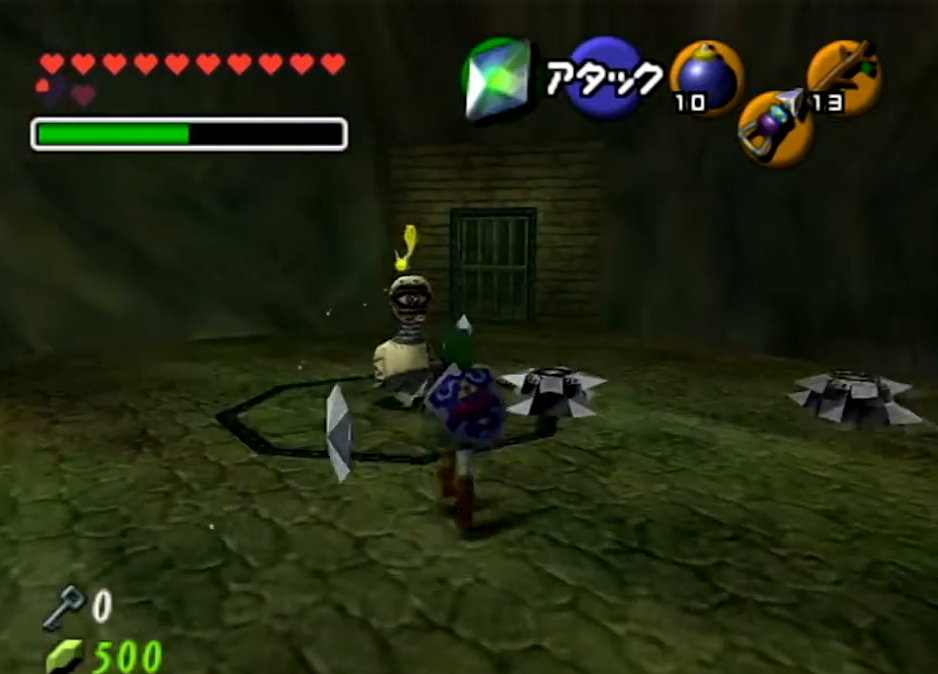
{"buttons": ["A"], "left_stick": "up", "right_stick": "center", "events": [[167, "A", "down"]]}
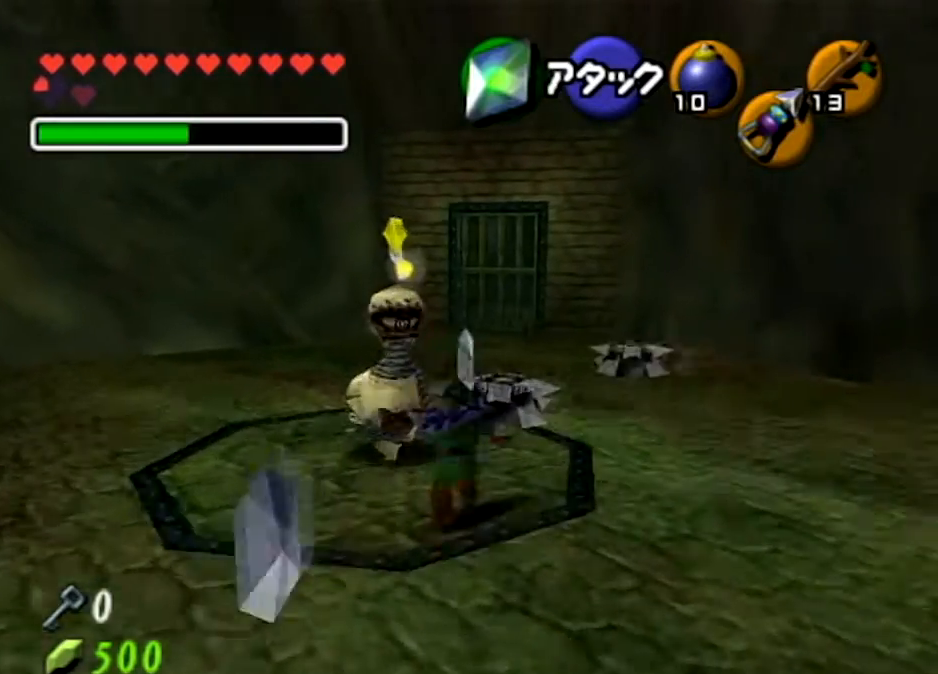
{"buttons": [], "left_stick": "up", "right_stick": "center", "events": [[200, "A", "up"]]}
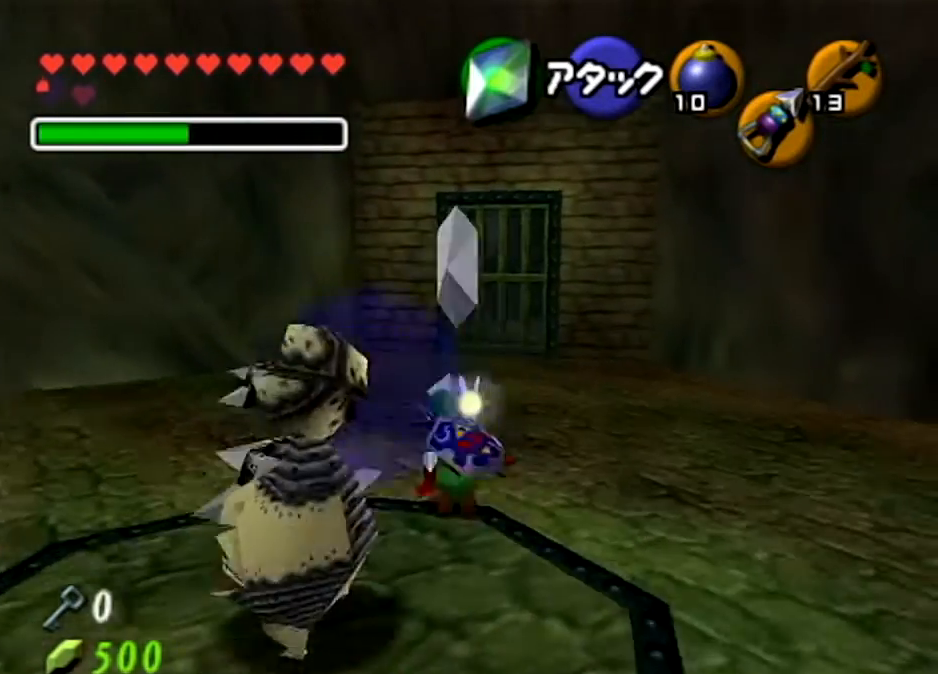
{"buttons": [], "left_stick": "up", "right_stick": "center", "events": [[34, "A", "down"], [367, "A", "up"]]}
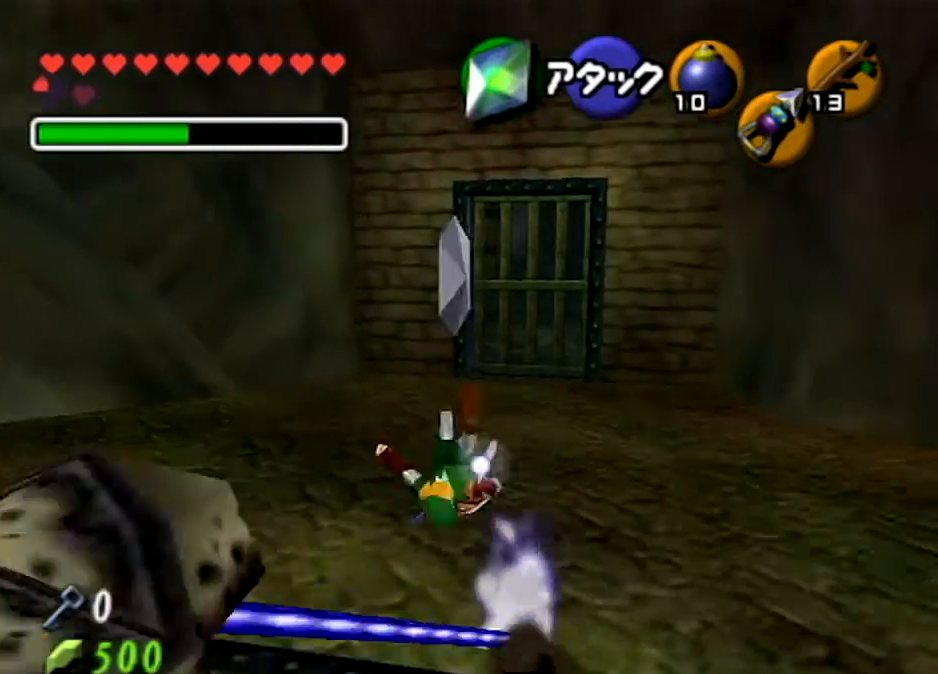
{"buttons": [], "left_stick": "up", "right_stick": "center", "events": []}
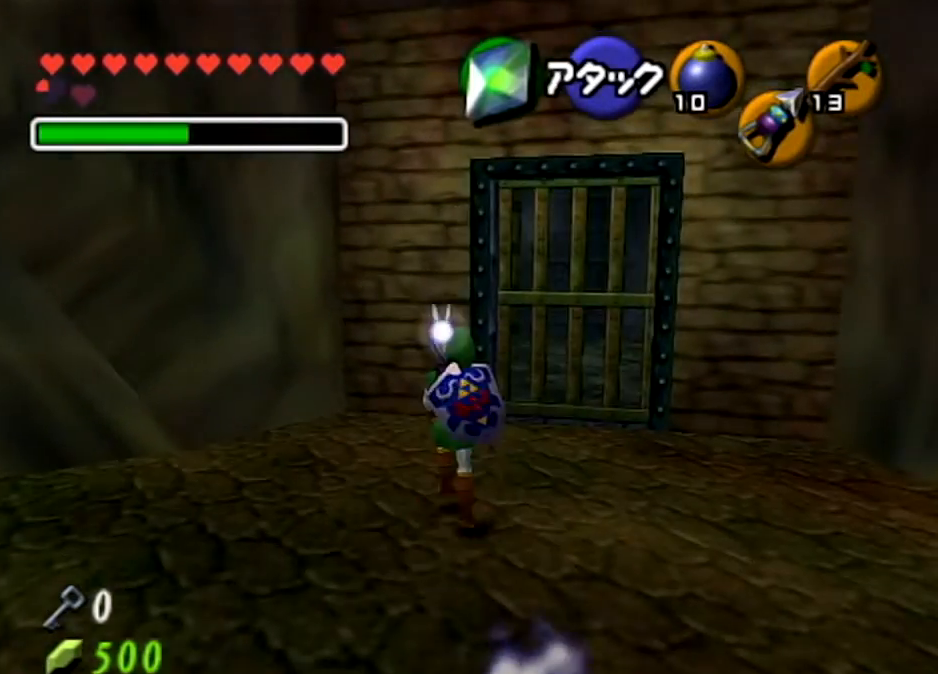
{"buttons": ["L1"], "left_stick": "center", "right_stick": "center", "events": [[100, "left_stick", "down"], [234, "L1", "down"], [267, "left_stick", "center"]]}
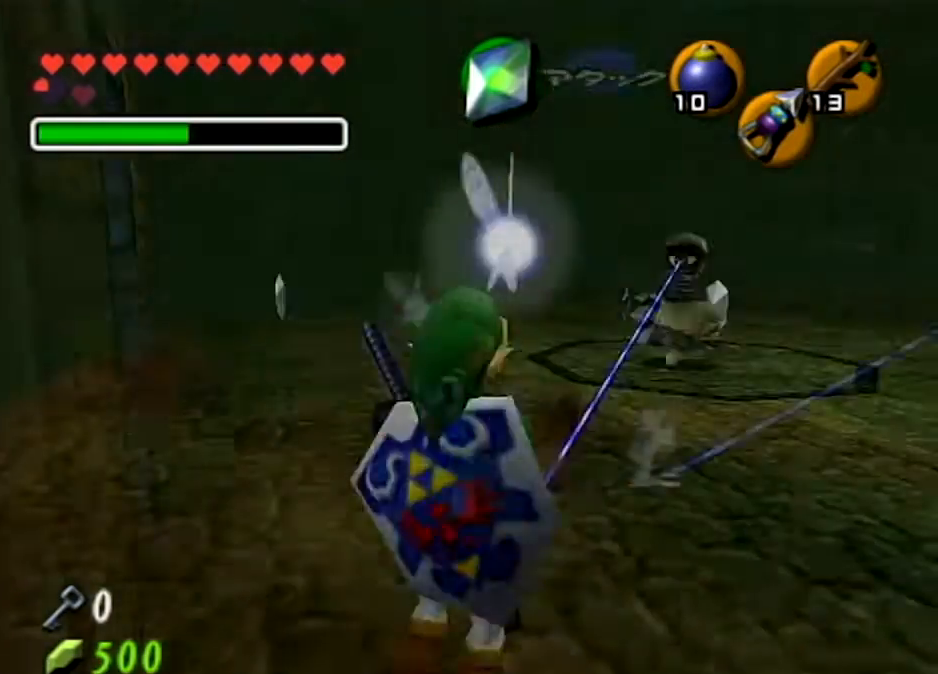
{"buttons": ["L1"], "left_stick": "center", "right_stick": "center", "events": [[300, "left_stick", "down"], [434, "left_stick", "center"]]}